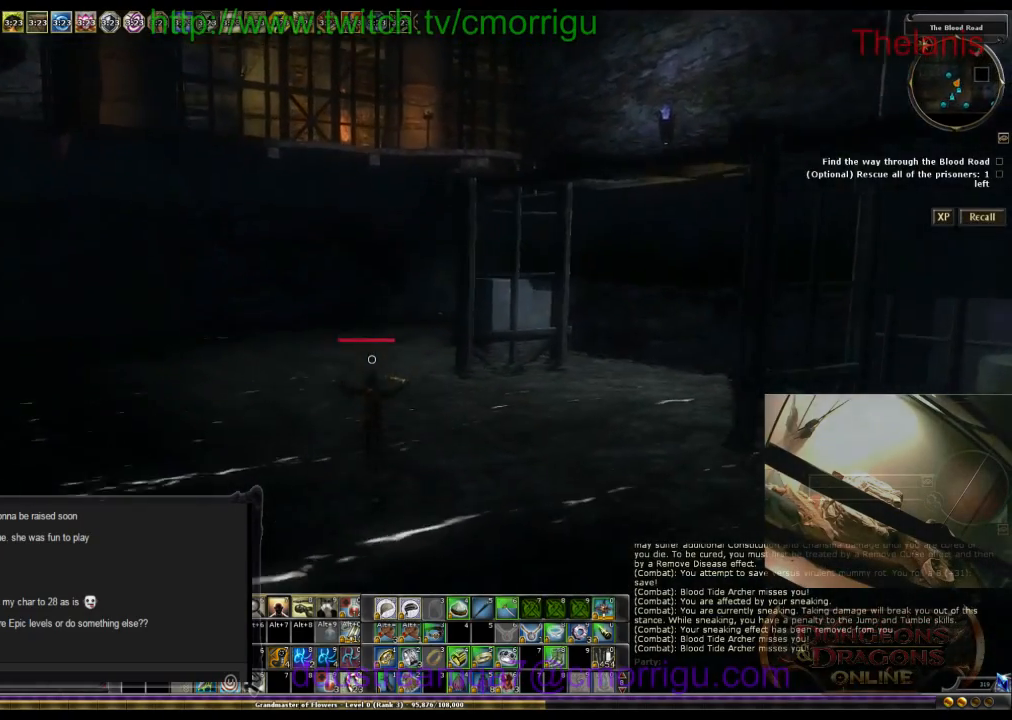
Gameplay with keyboard; each line is a JSON object with the keys held at the frame after it. "events" lists presses ("down") and releases ("up") of ".", "/", "0", "1", "2", "3", "4", "5", "6", "7", "8", "9", "a", "b", "backslash", "backspace", "c", "caps_lock", "comma", "ctrl_l", "ctrl_r", "d", "e", "equals", "escape", "f", "f1", "f10", "f11", "f12", "f2", "f3", "f4", "f5", "f6", "f7", "f8", "f9", "g", "h", "i", "j", "k", "l", "lbracket", "m", "minus", "n", "o", "p", "q", "quote", "r", "rbracket", "return", "s", "semicolon", "shift_l", "shift_r", "space", "t", "tab", "tilde", "u", "v", "w", "x", "y" and "z" between this image and that frame as [ms after this image, input, new state], when the widget could be followed in between. No other keys are recorded. Mouse input is not recorded.
{"keys": ["space", "w"], "events": [[434, "space", "down"]]}
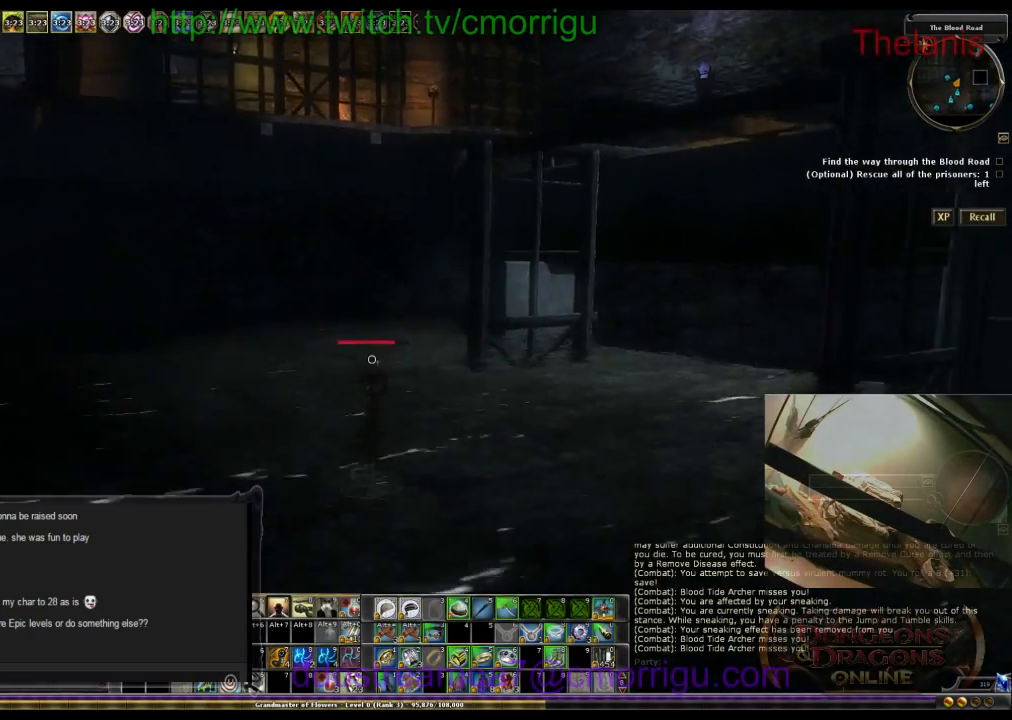
{"keys": ["w"], "events": [[134, "space", "up"]]}
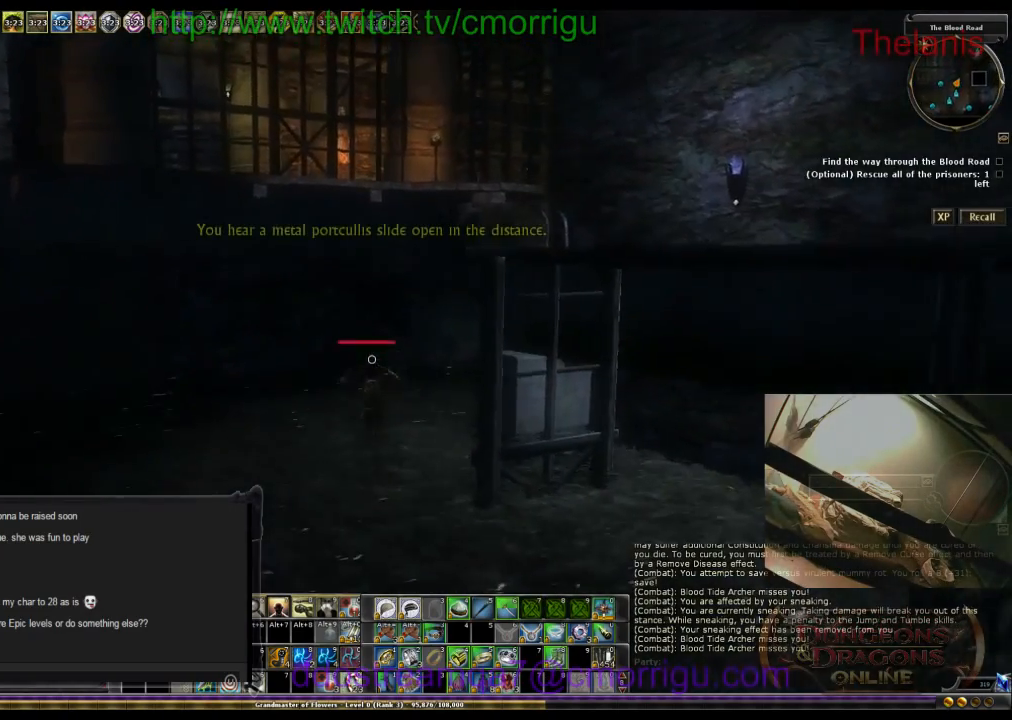
{"keys": ["w"], "events": []}
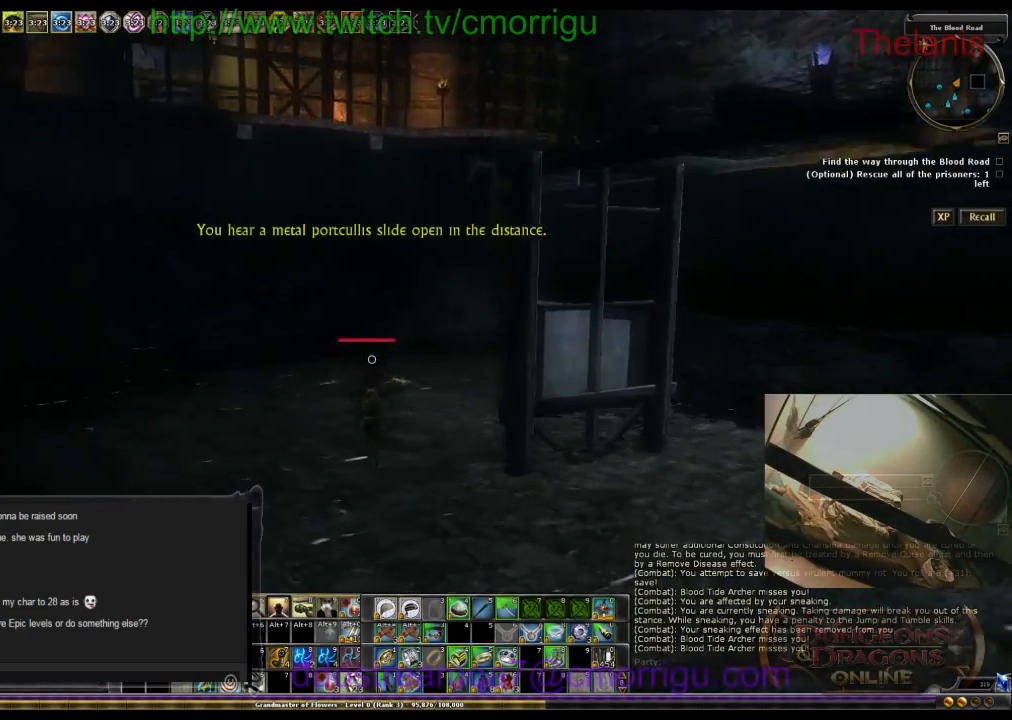
{"keys": ["space", "w"], "events": [[400, "space", "down"]]}
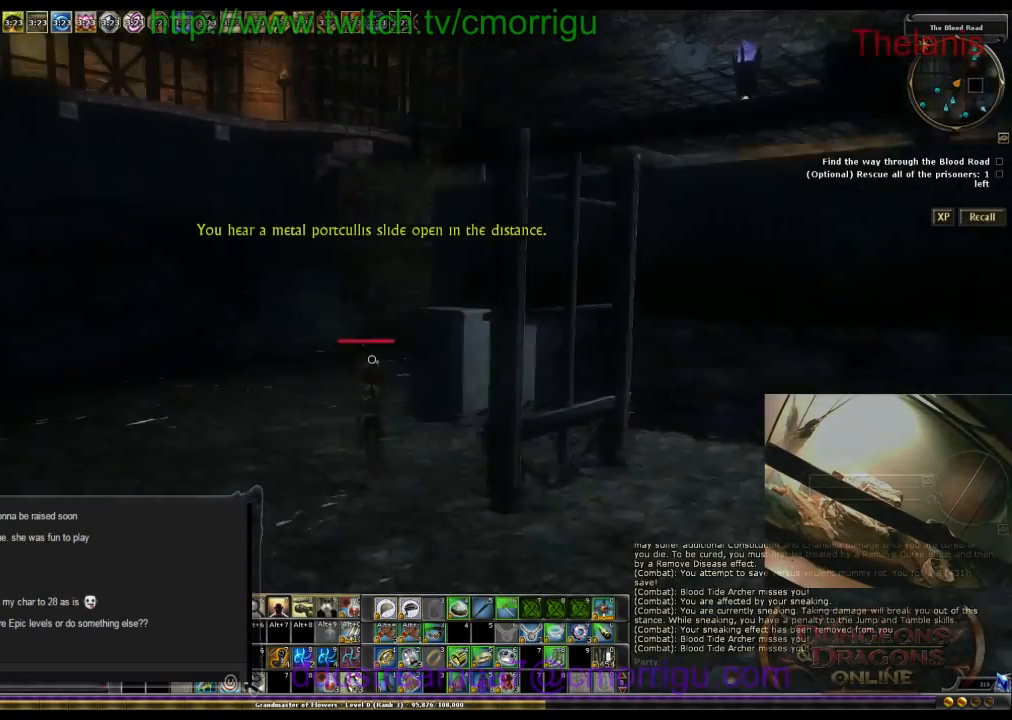
{"keys": ["w"], "events": [[167, "space", "up"]]}
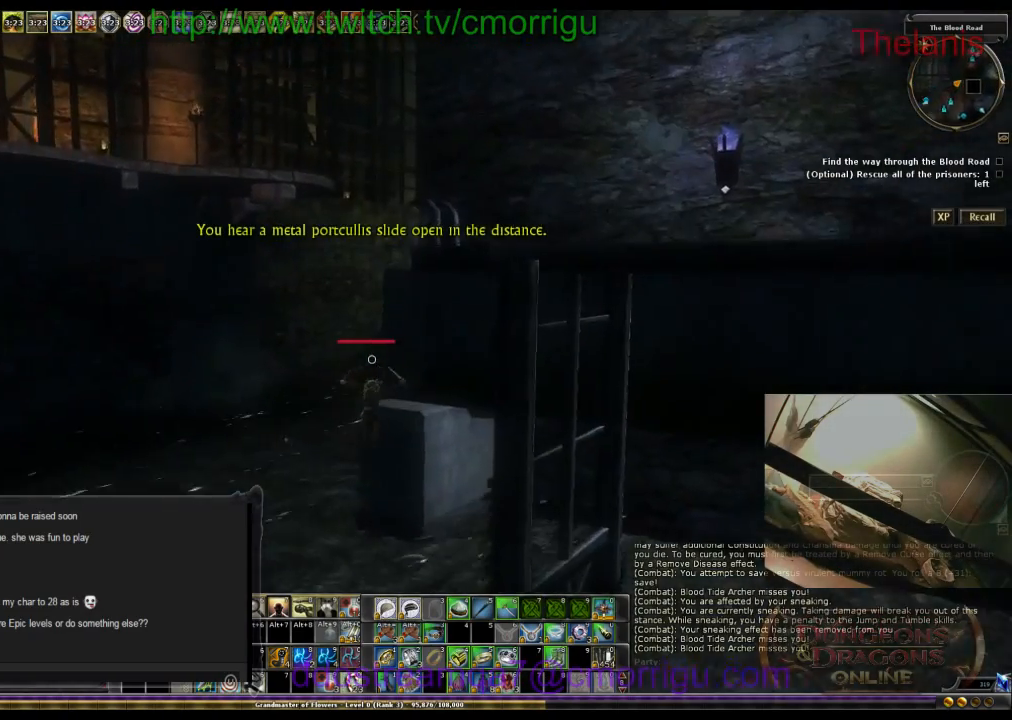
{"keys": [], "events": [[400, "w", "up"]]}
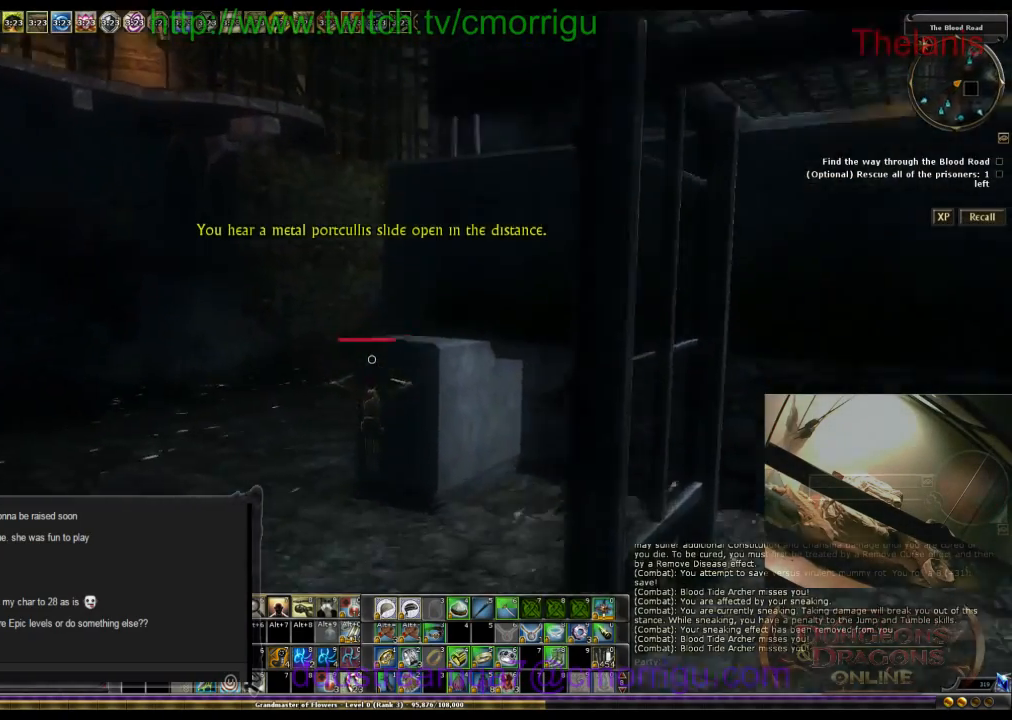
{"keys": ["space", "w"], "events": [[200, "w", "down"], [500, "space", "down"]]}
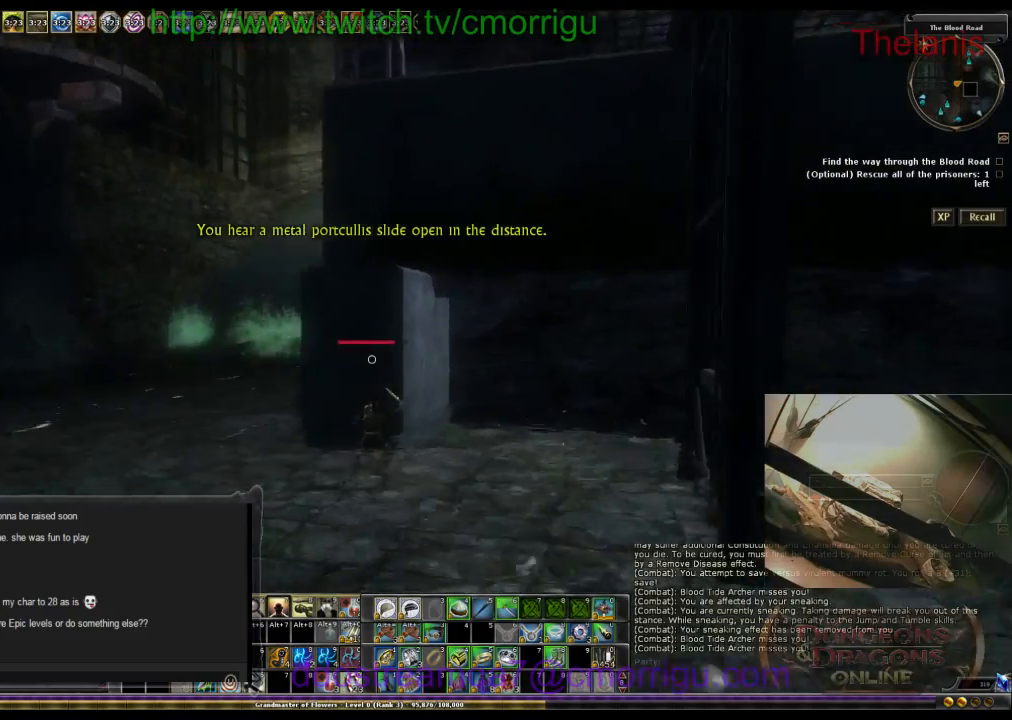
{"keys": ["space", "w"], "events": []}
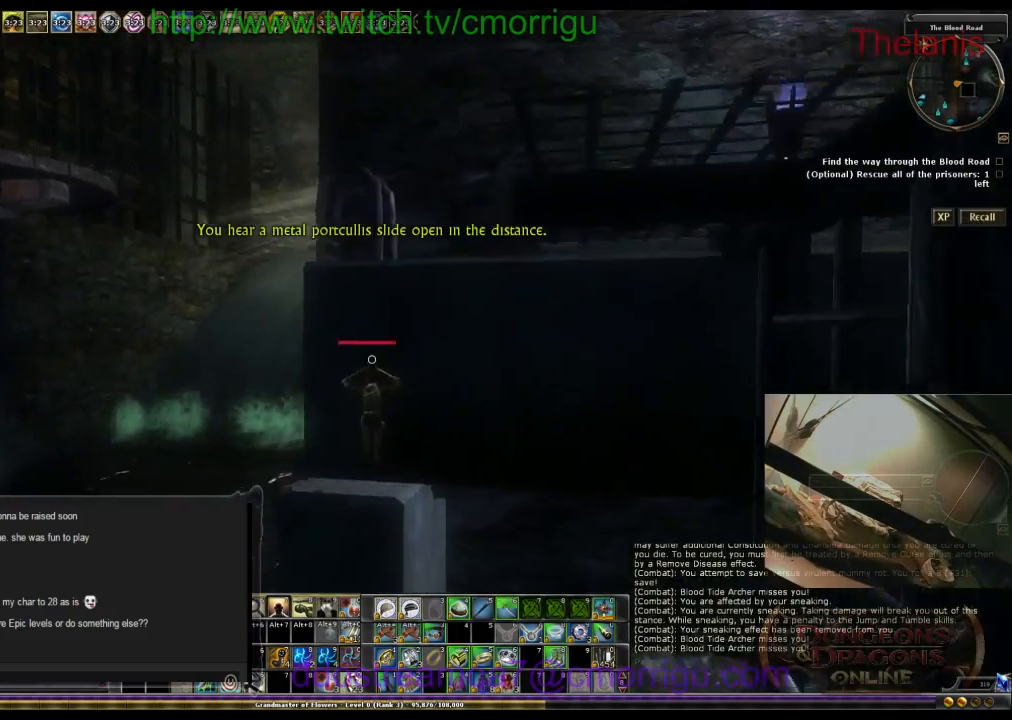
{"keys": ["space", "w"], "events": [[134, "space", "up"], [434, "space", "down"]]}
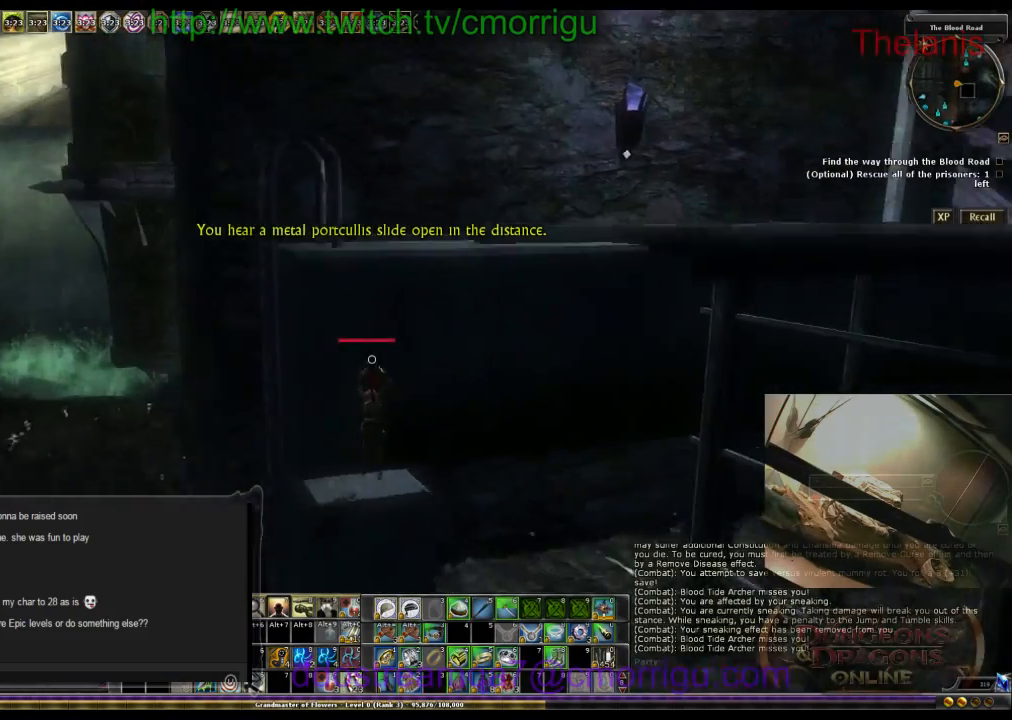
{"keys": ["space", "w"], "events": []}
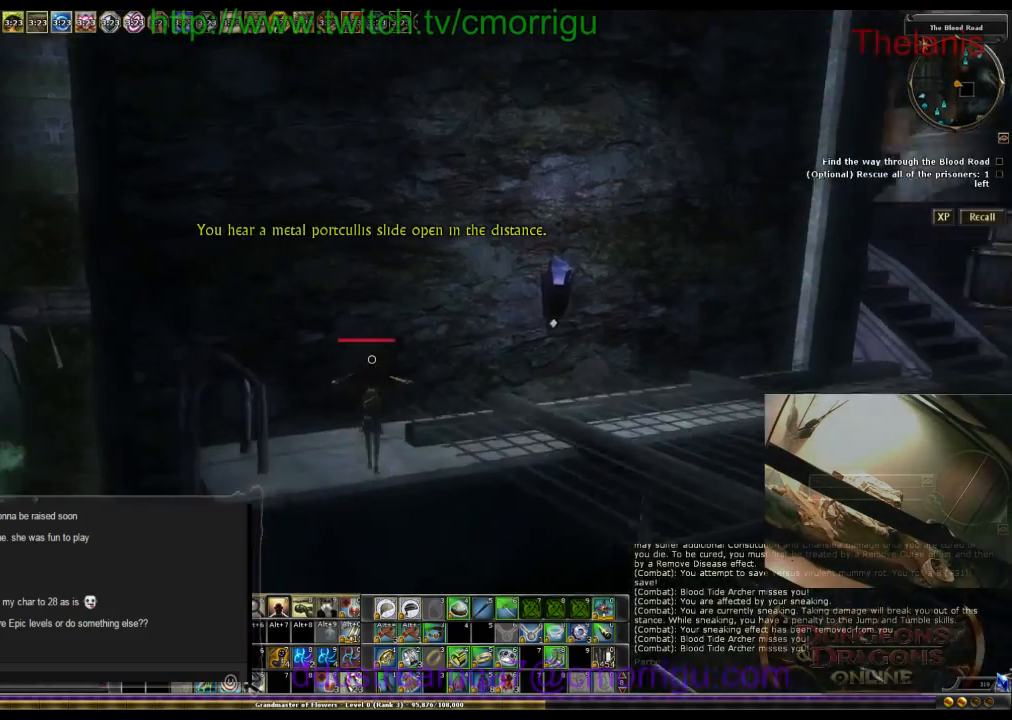
{"keys": ["w"], "events": [[34, "space", "up"]]}
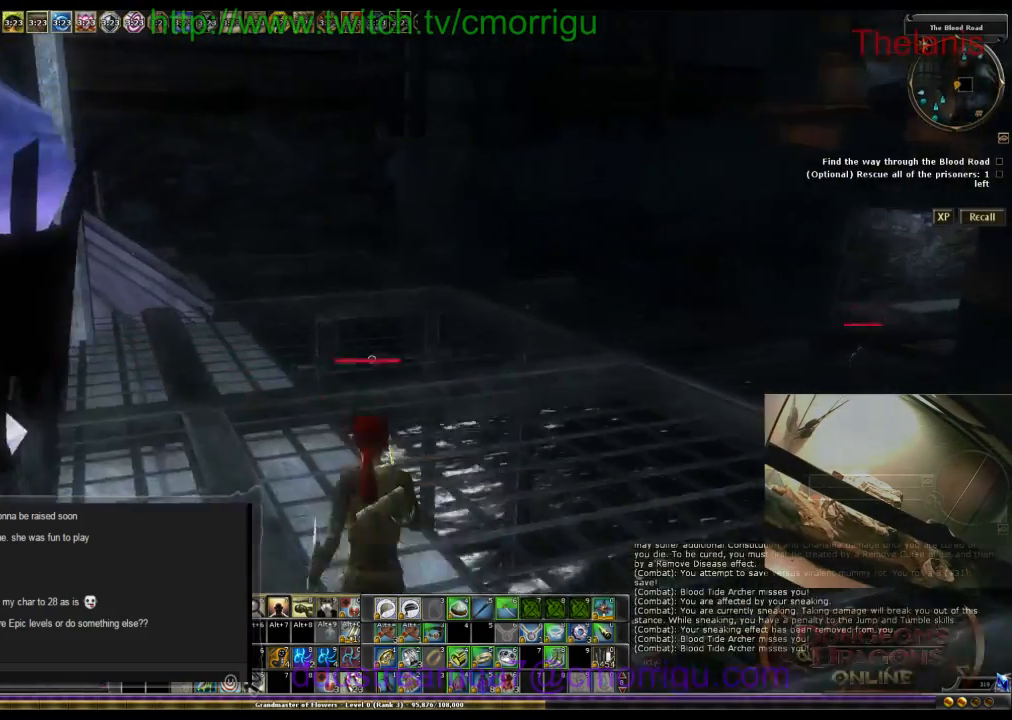
{"keys": ["w"], "events": []}
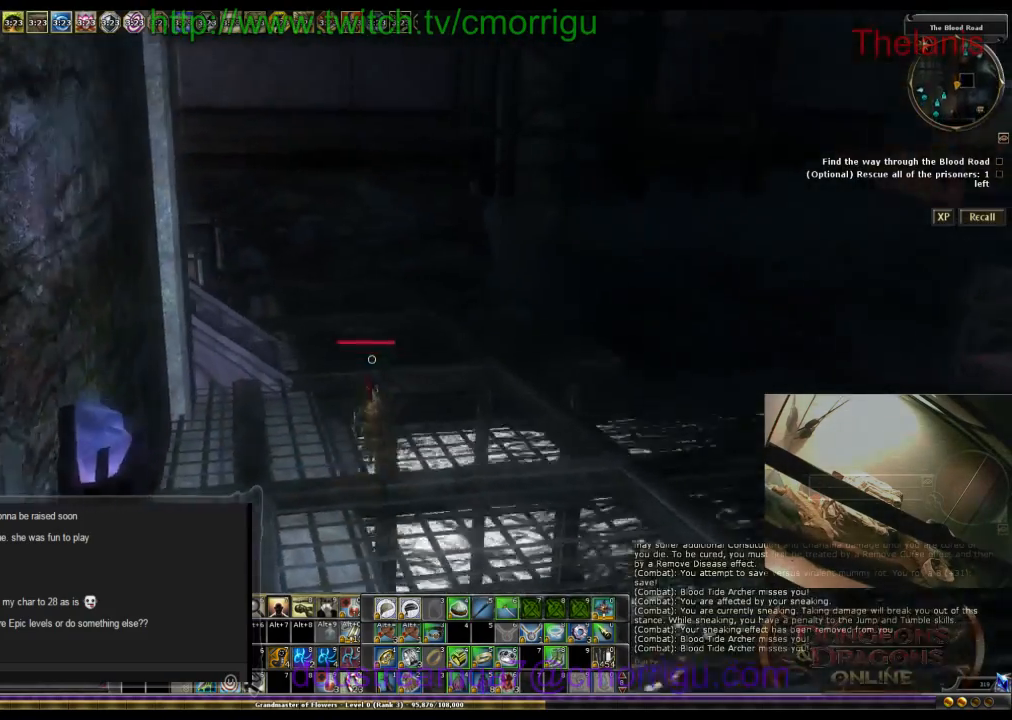
{"keys": ["w"], "events": []}
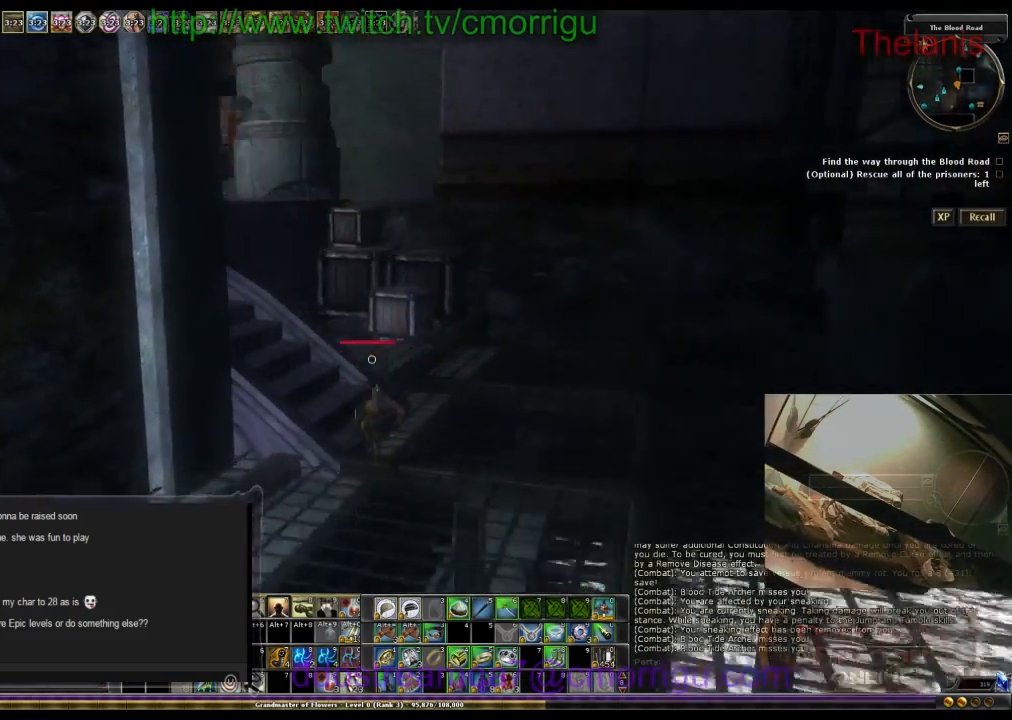
{"keys": ["w"], "events": []}
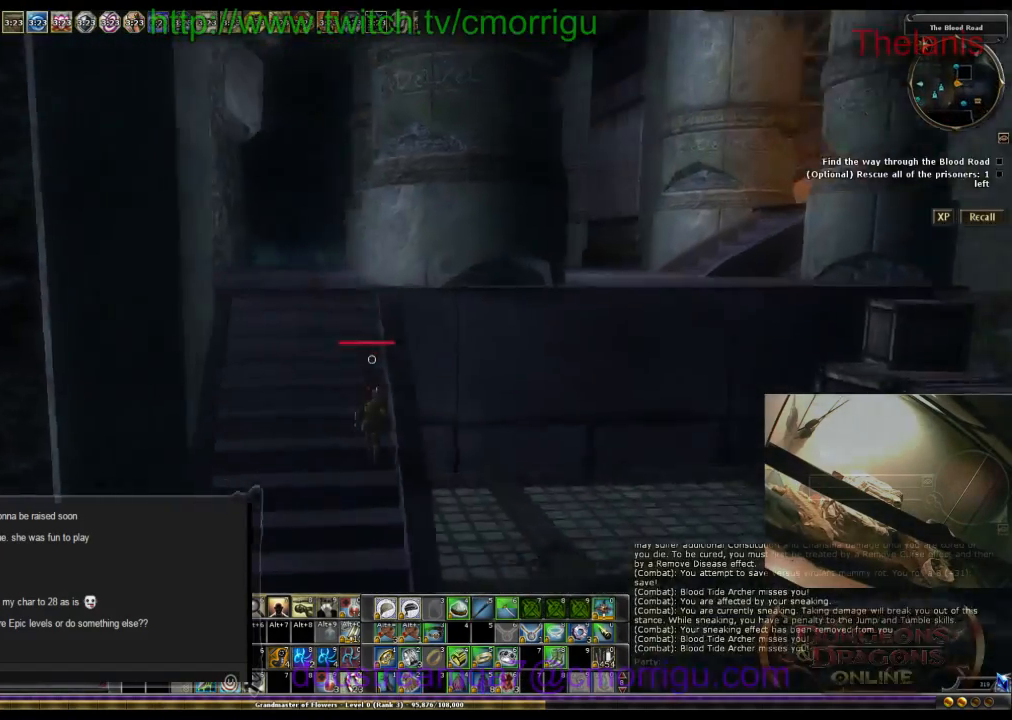
{"keys": ["w"], "events": []}
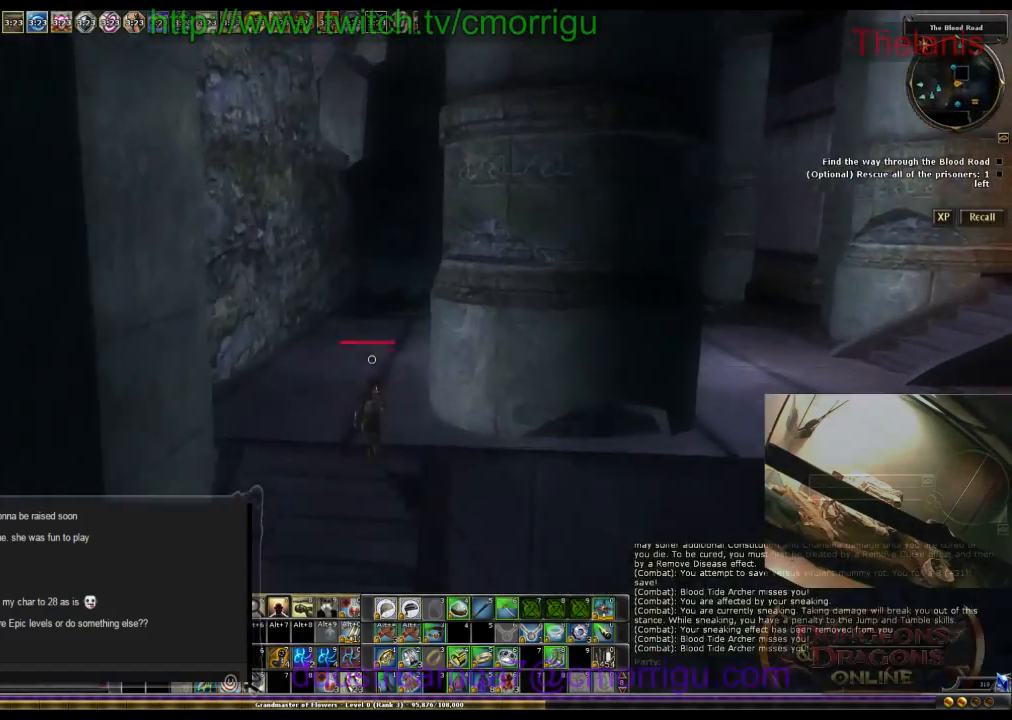
{"keys": ["w"], "events": []}
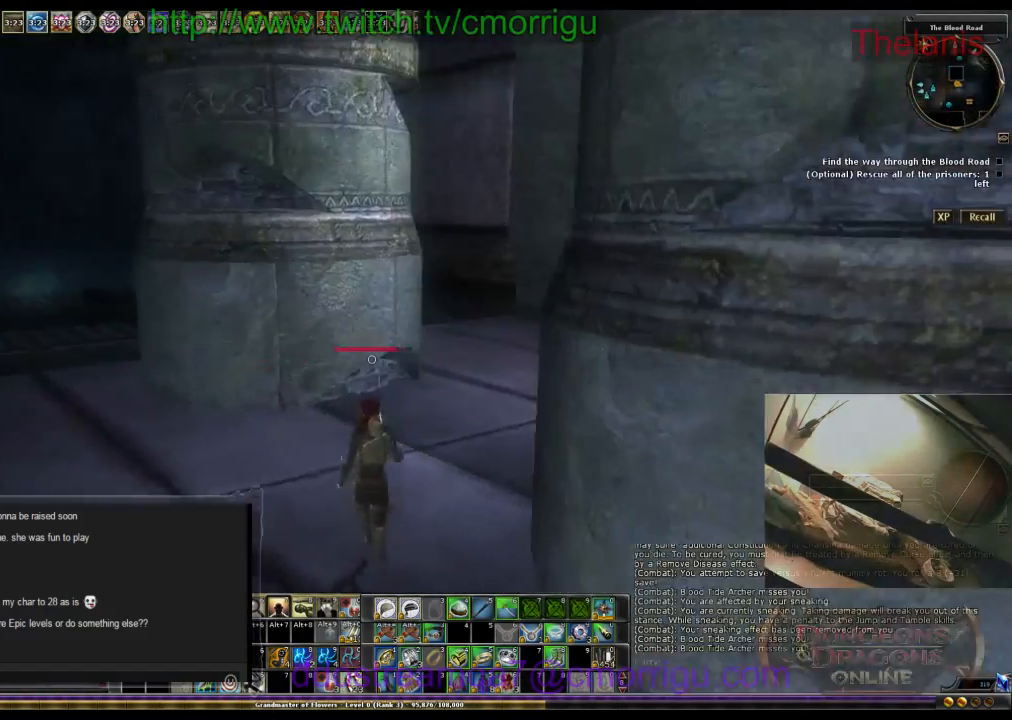
{"keys": ["w"], "events": []}
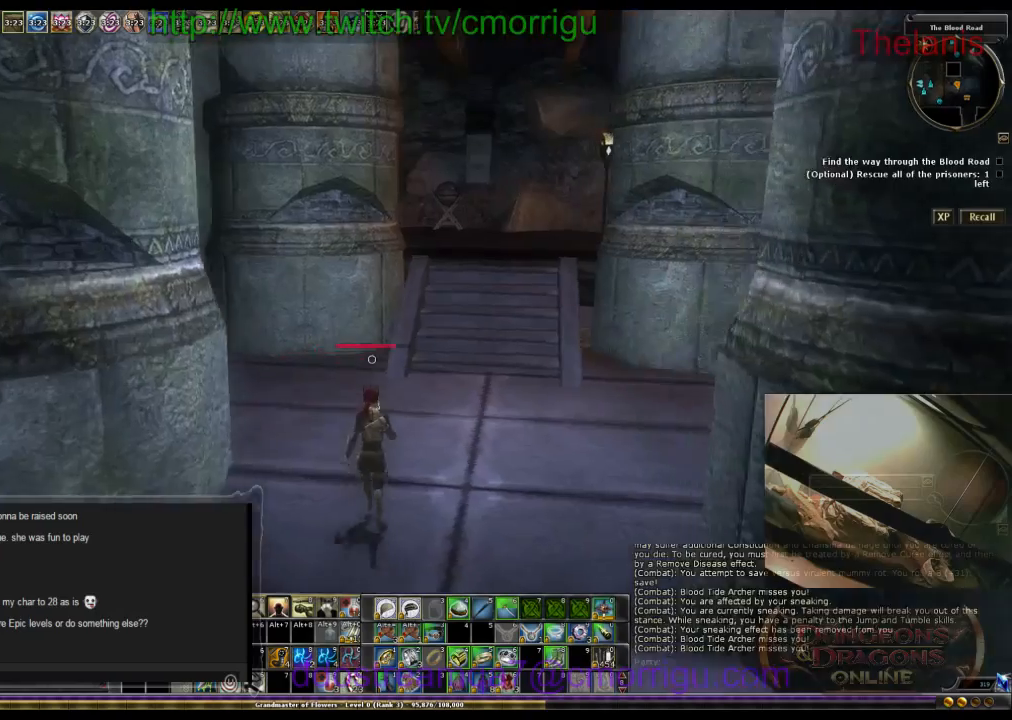
{"keys": ["w"], "events": []}
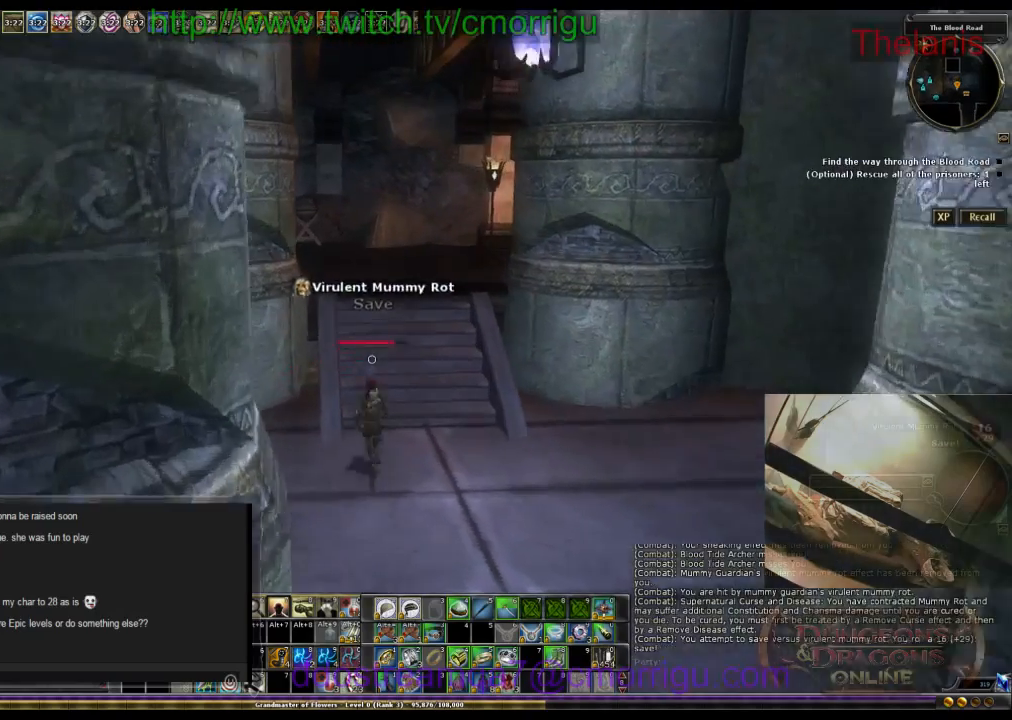
{"keys": ["w"], "events": []}
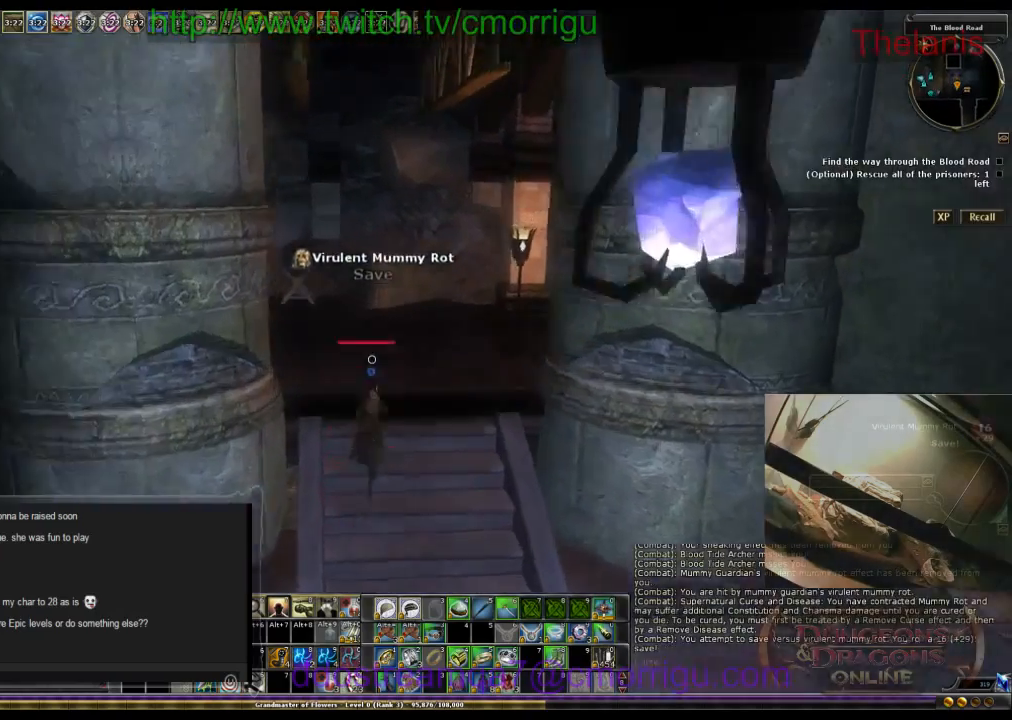
{"keys": ["d", "w"], "events": [[134, "d", "down"]]}
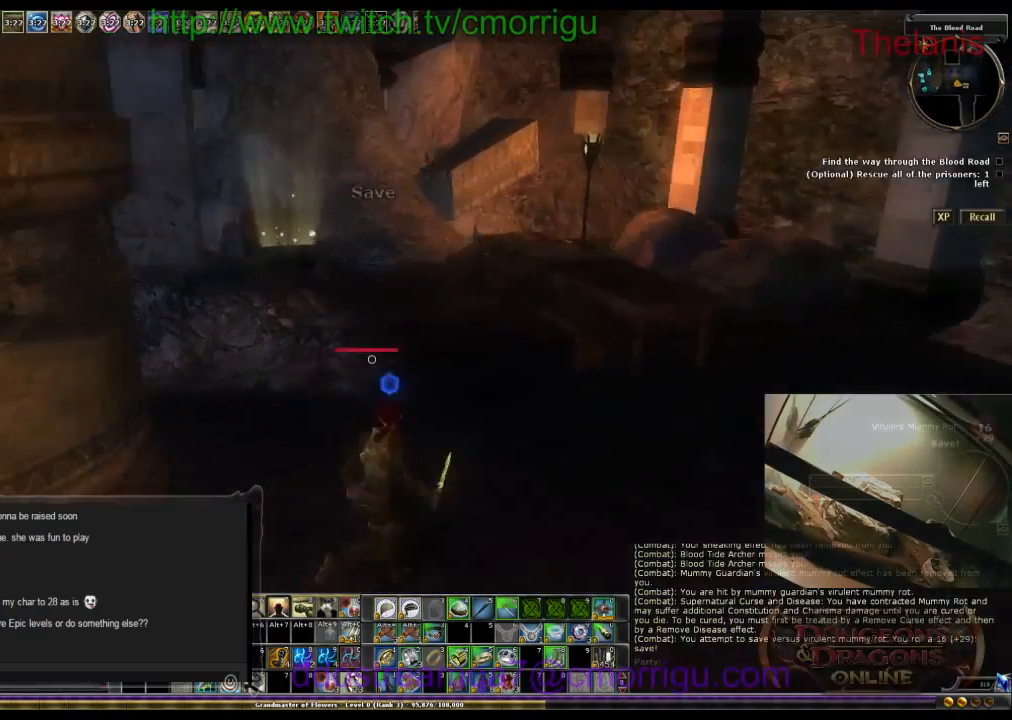
{"keys": ["w"], "events": [[100, "d", "up"]]}
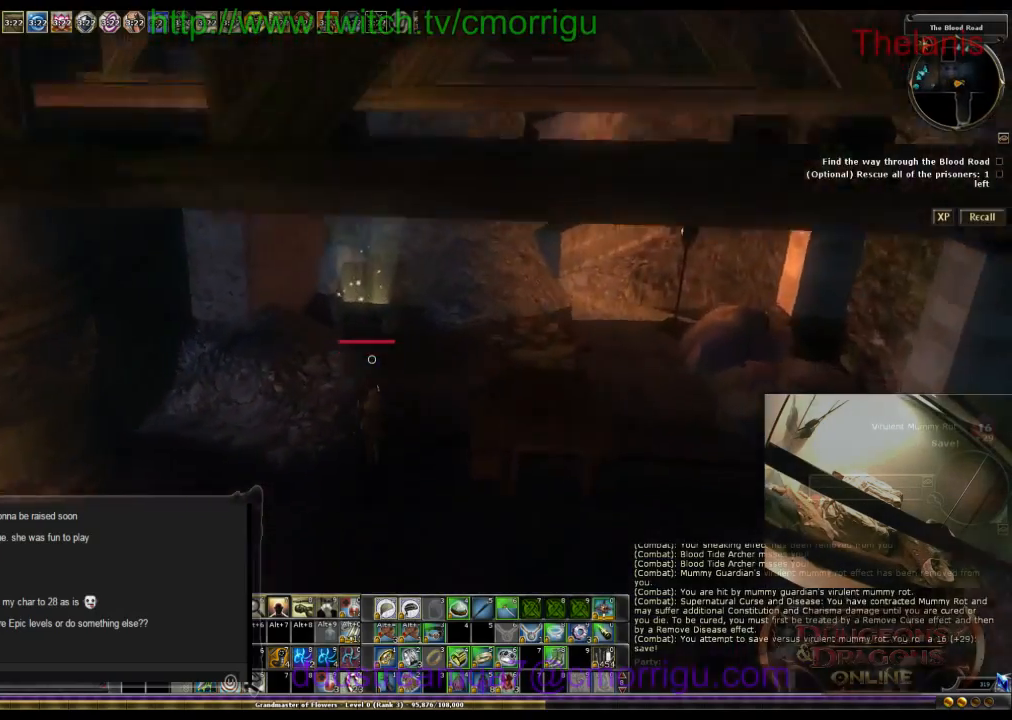
{"keys": [], "events": [[267, "w", "up"]]}
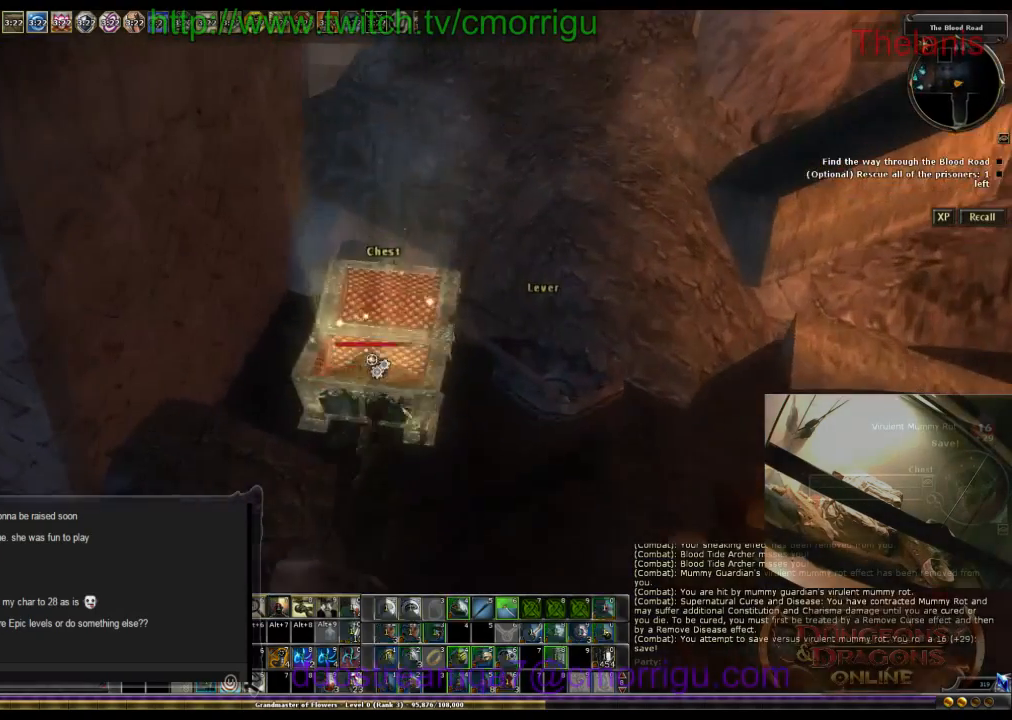
{"keys": [], "events": []}
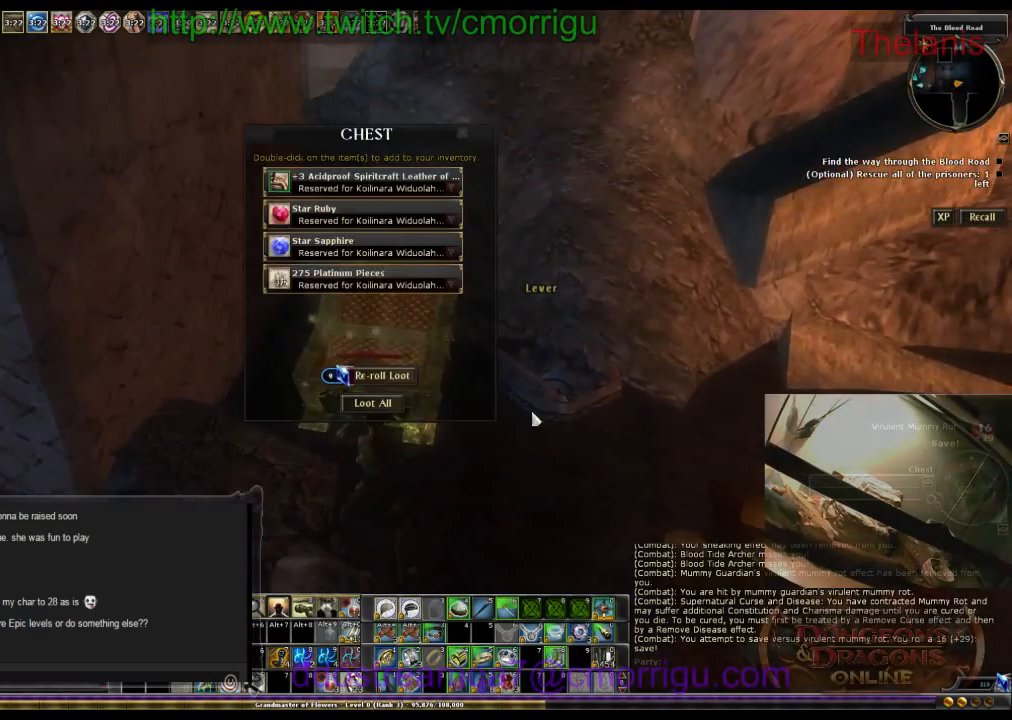
{"keys": [], "events": []}
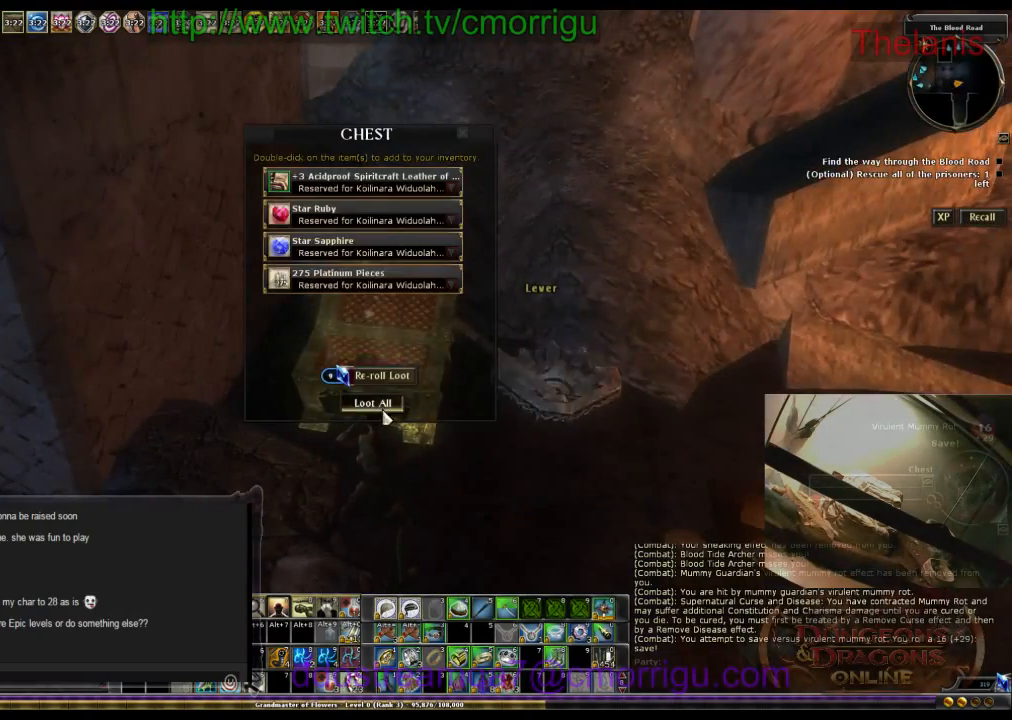
{"keys": [], "events": []}
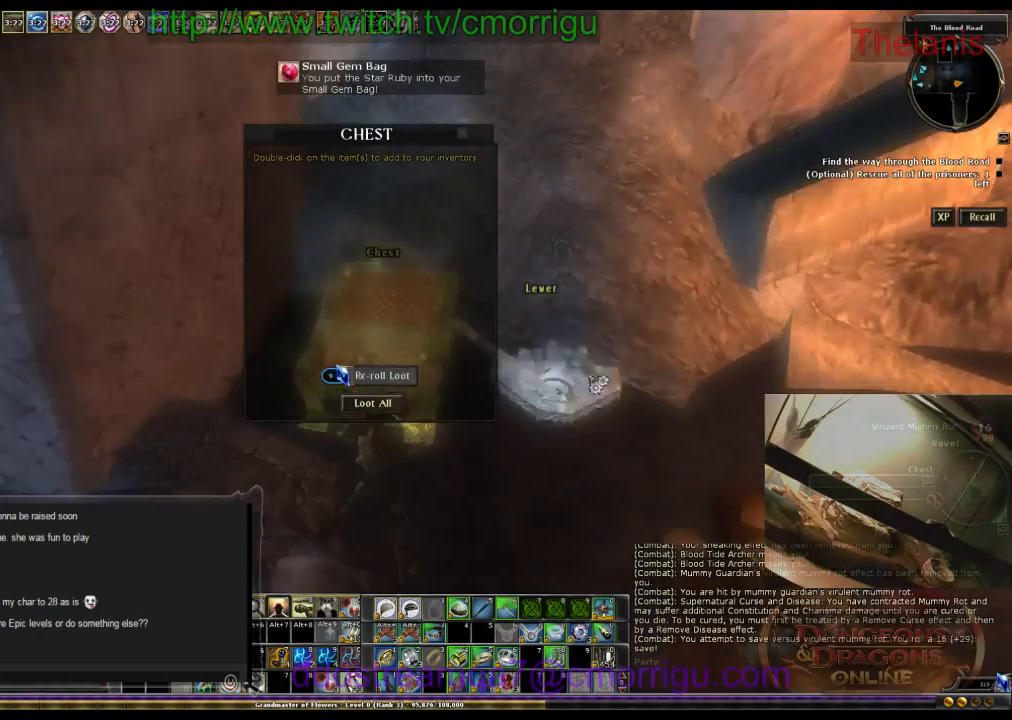
{"keys": ["w"], "events": [[467, "w", "down"]]}
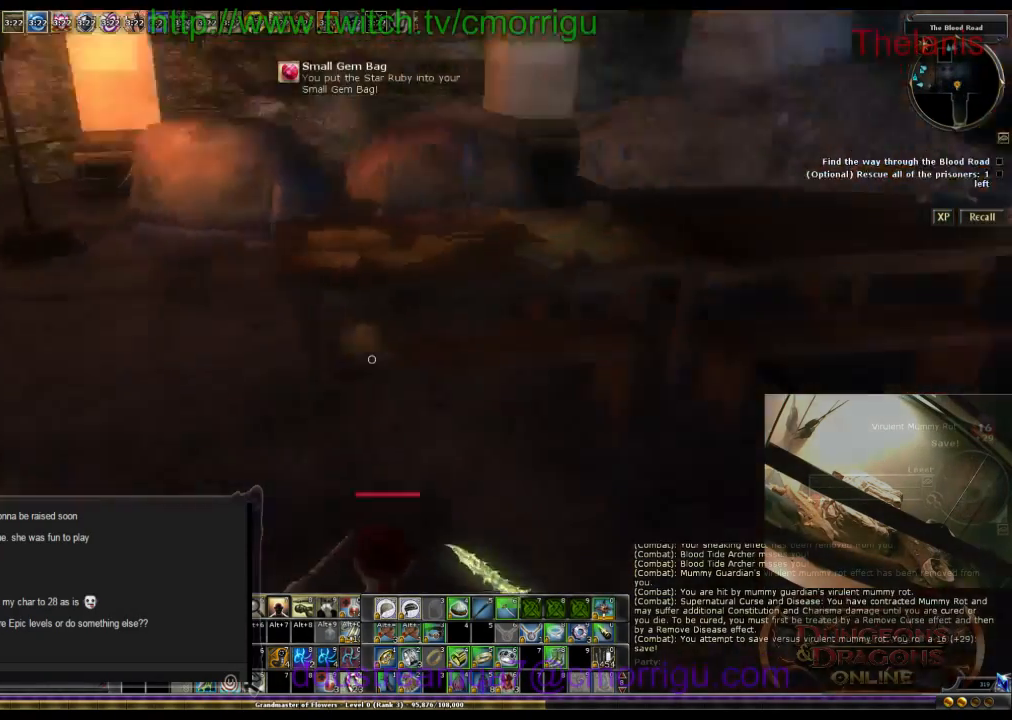
{"keys": ["w"], "events": []}
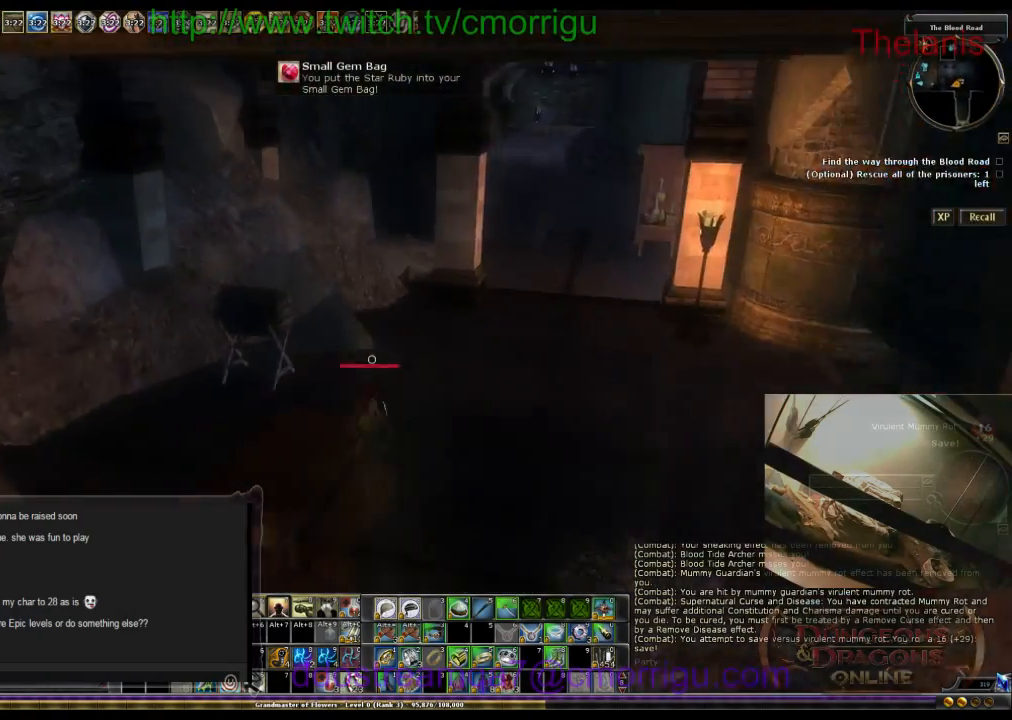
{"keys": ["w"], "events": []}
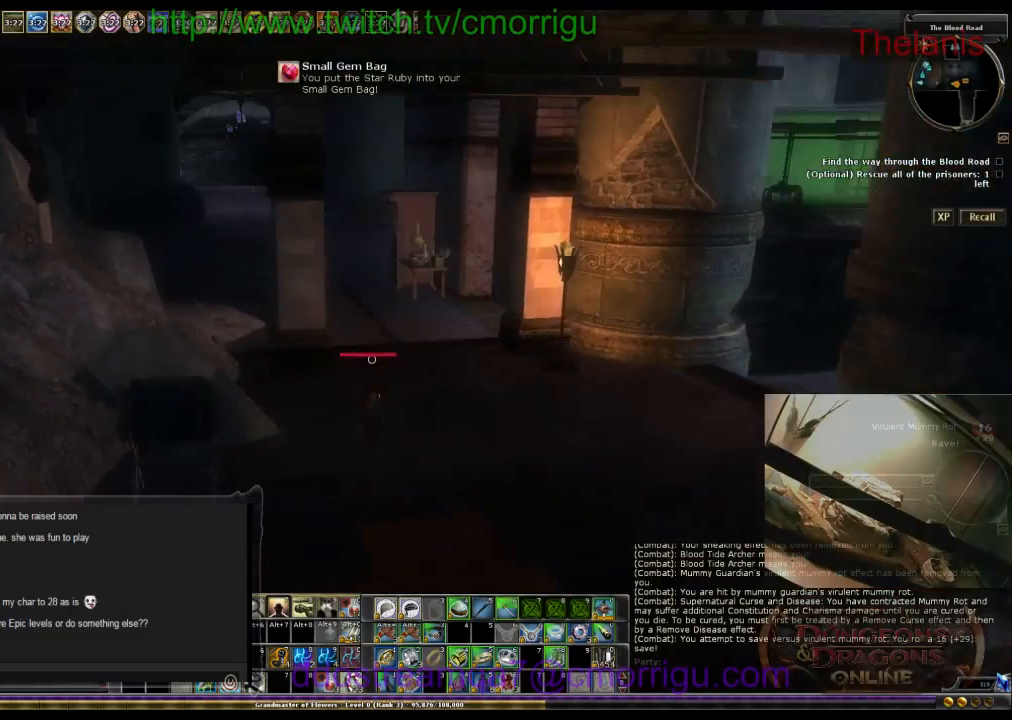
{"keys": ["w"], "events": []}